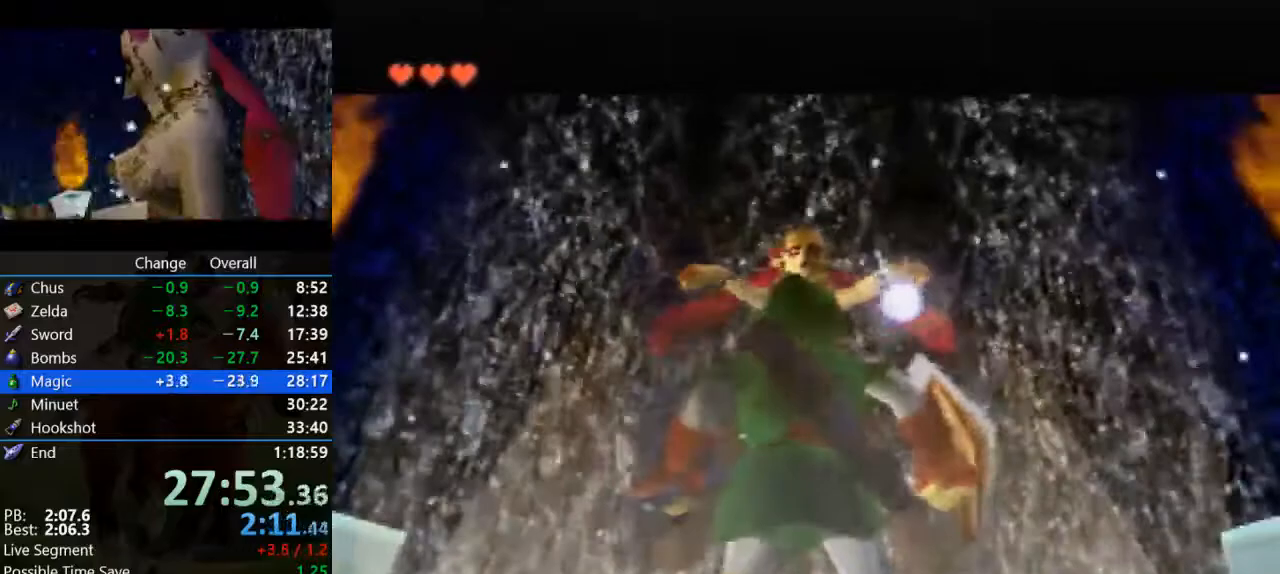
Gameplay with a controller (Nintendo layout); each line is a JSON object with the inputs held at the frame after it. "events" lists button and stick changes between this image and that frame as [ms after this image, input, new state], when the widget could be followed in between. Not read: L3 R3.
{"buttons": [], "left_stick": "center", "events": [[67, "B", "up"], [100, "A", "down"], [233, "A", "up"], [267, "B", "down"], [367, "B", "up"], [433, "A", "down"], [500, "A", "up"]]}
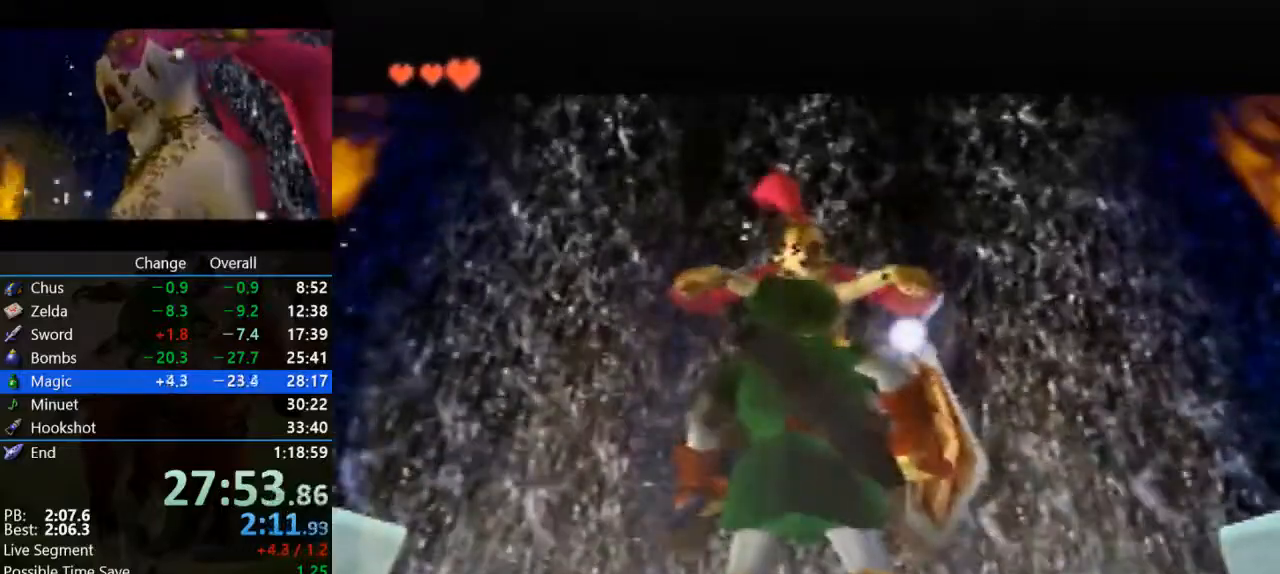
{"buttons": ["A"], "left_stick": "center", "events": [[33, "B", "down"], [200, "B", "up"], [233, "A", "down"], [300, "A", "up"], [333, "B", "down"], [467, "B", "up"], [500, "A", "down"]]}
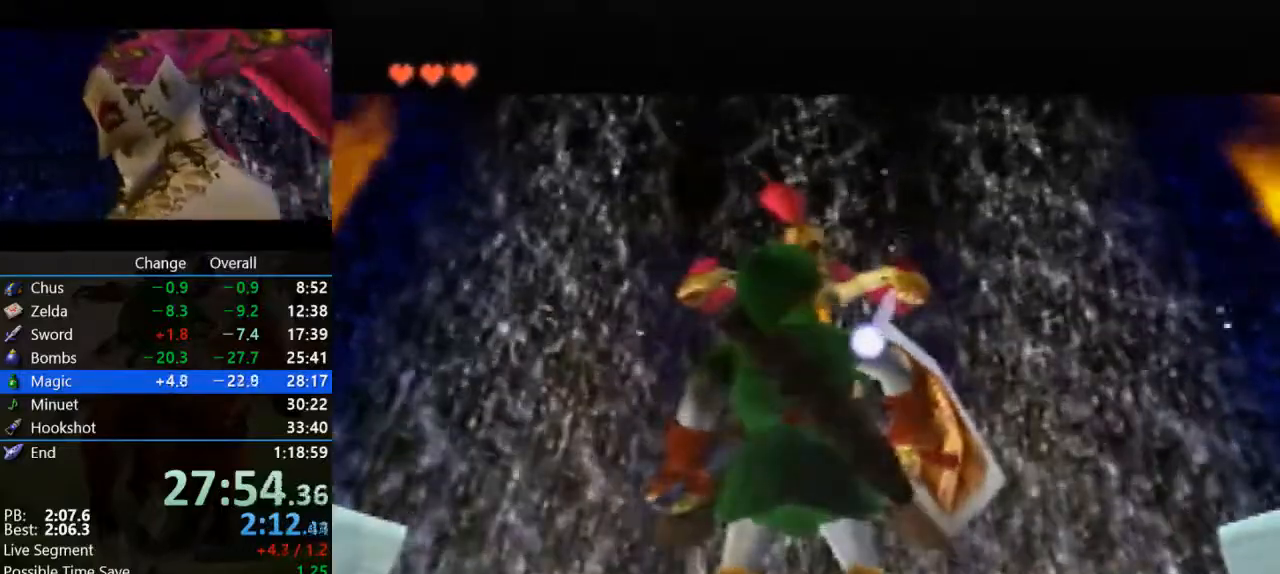
{"buttons": ["B"], "left_stick": "center", "events": [[33, "A", "up"], [133, "B", "down"], [200, "B", "up"], [267, "A", "down"], [367, "A", "up"], [433, "B", "down"]]}
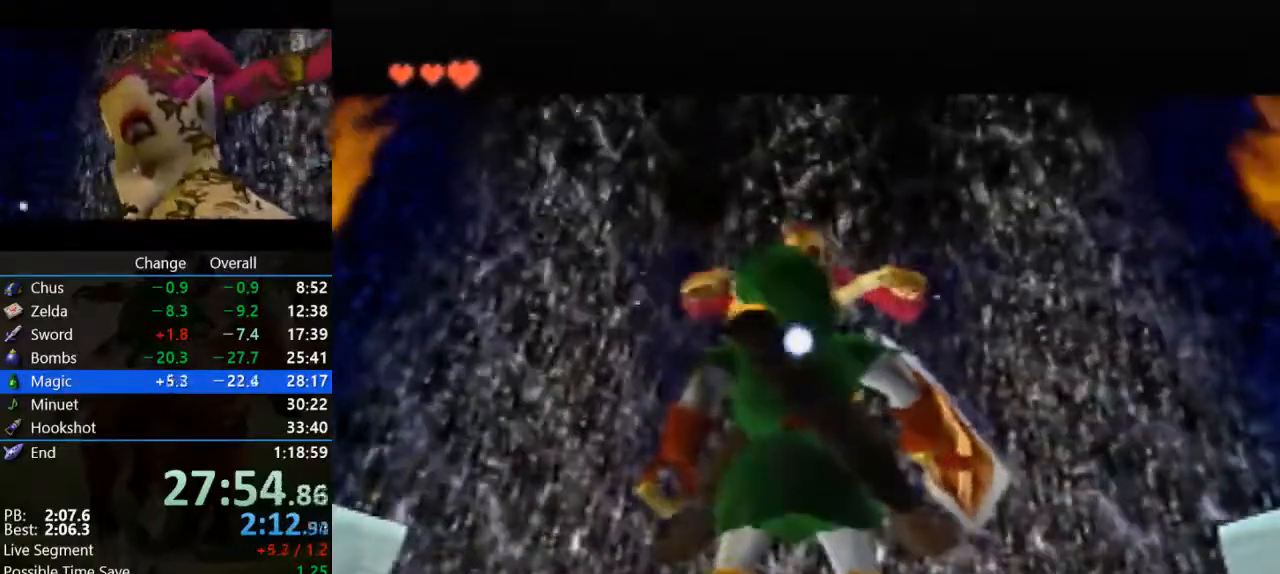
{"buttons": ["B"], "left_stick": "center", "events": [[33, "B", "up"], [67, "A", "down"], [167, "A", "up"], [233, "B", "down"], [333, "B", "up"], [367, "A", "down"], [433, "A", "up"], [500, "B", "down"]]}
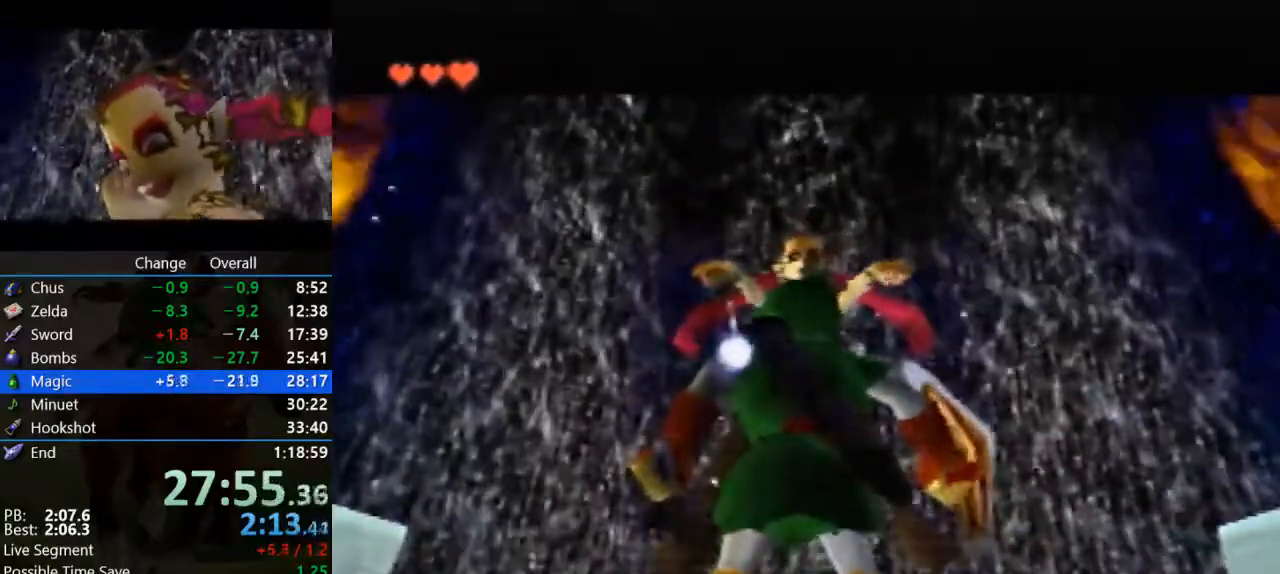
{"buttons": ["A"], "left_stick": "center", "events": [[100, "B", "up"], [133, "A", "down"], [267, "A", "up"], [300, "B", "down"], [400, "B", "up"], [433, "A", "down"]]}
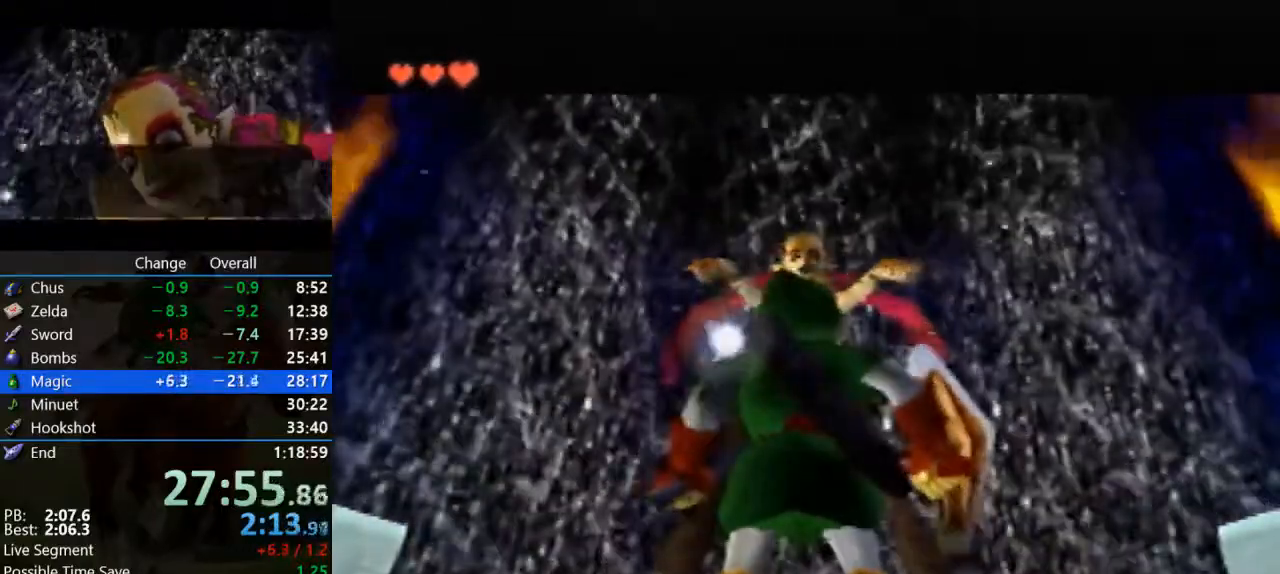
{"buttons": ["A"], "left_stick": "center", "events": [[33, "A", "up"], [33, "B", "down"], [200, "A", "down"], [200, "B", "up"], [333, "A", "up"], [333, "B", "down"], [467, "A", "down"], [467, "B", "up"]]}
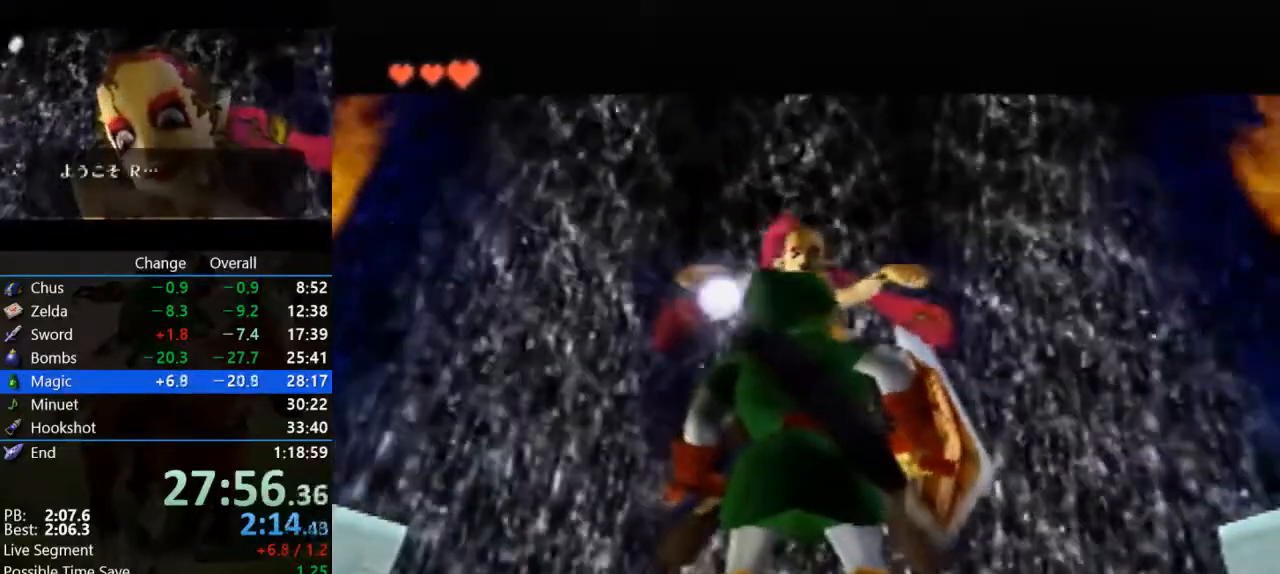
{"buttons": [], "left_stick": "center", "events": [[100, "A", "up"], [133, "B", "down"], [267, "B", "up"], [300, "A", "down"], [367, "A", "up"], [400, "B", "down"], [500, "B", "up"]]}
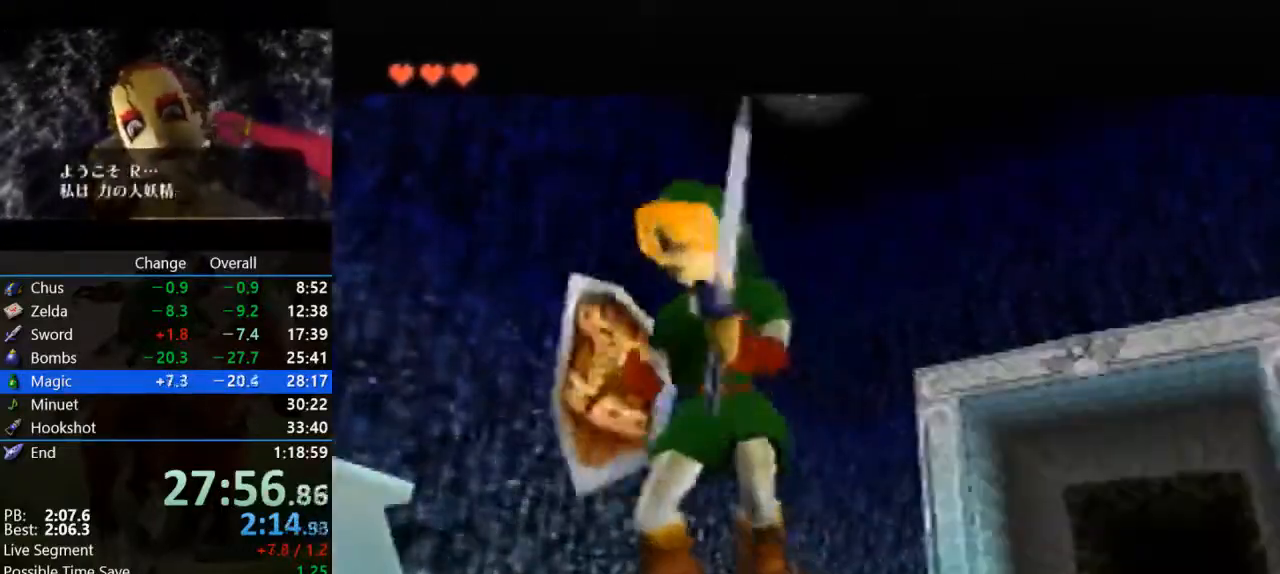
{"buttons": ["B"], "left_stick": "center", "events": [[33, "A", "down"], [167, "A", "up"], [200, "B", "down"], [300, "B", "up"], [333, "A", "down"], [433, "A", "up"], [433, "B", "down"]]}
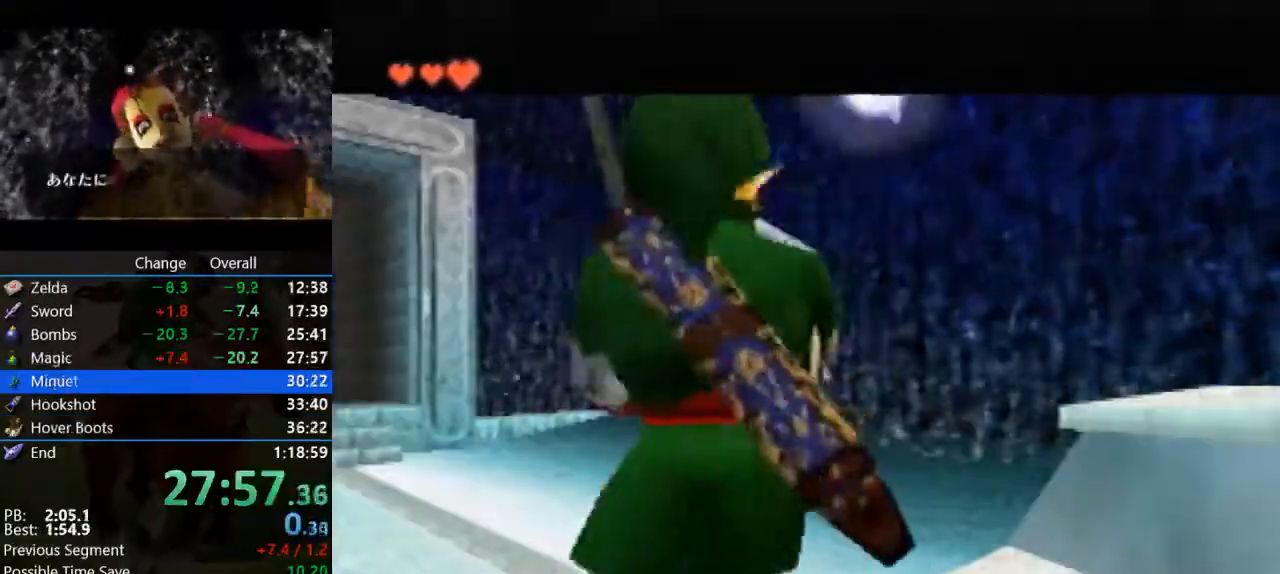
{"buttons": [], "left_stick": "center", "events": [[100, "B", "up"], [167, "A", "down"], [200, "A", "up"], [233, "B", "down"], [300, "B", "up"], [367, "B", "down"], [400, "A", "down"], [433, "B", "up"], [467, "A", "up"]]}
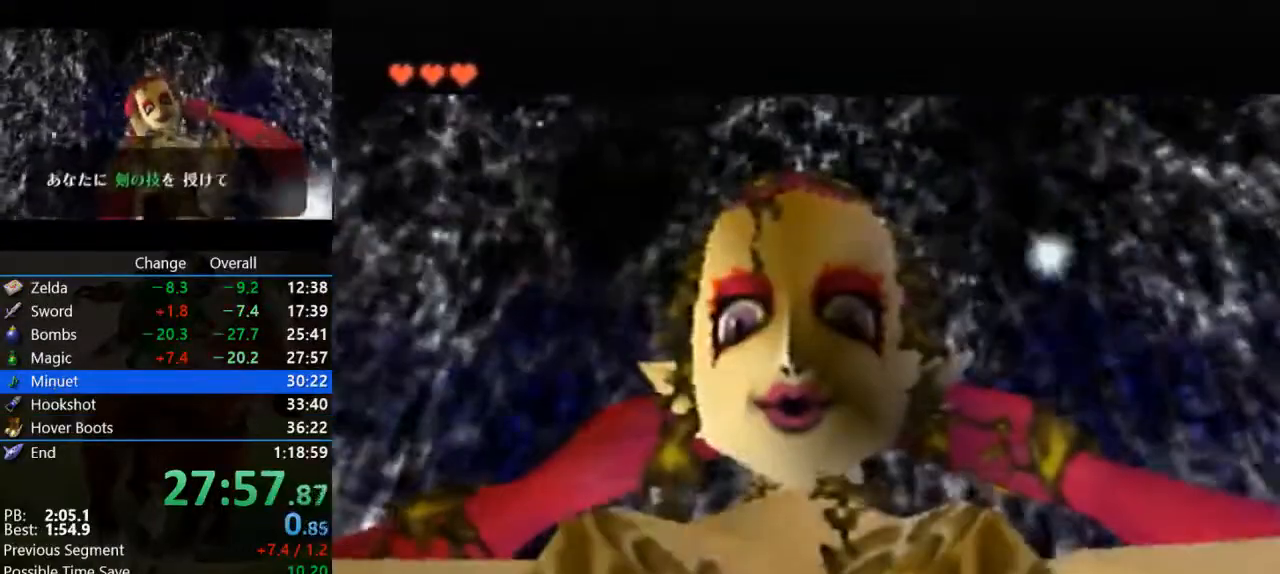
{"buttons": ["A", "B"], "left_stick": "center", "events": [[33, "A", "down"], [67, "B", "down"], [167, "A", "up"], [300, "A", "down"], [300, "B", "up"], [367, "A", "up"], [433, "A", "down"], [433, "B", "down"]]}
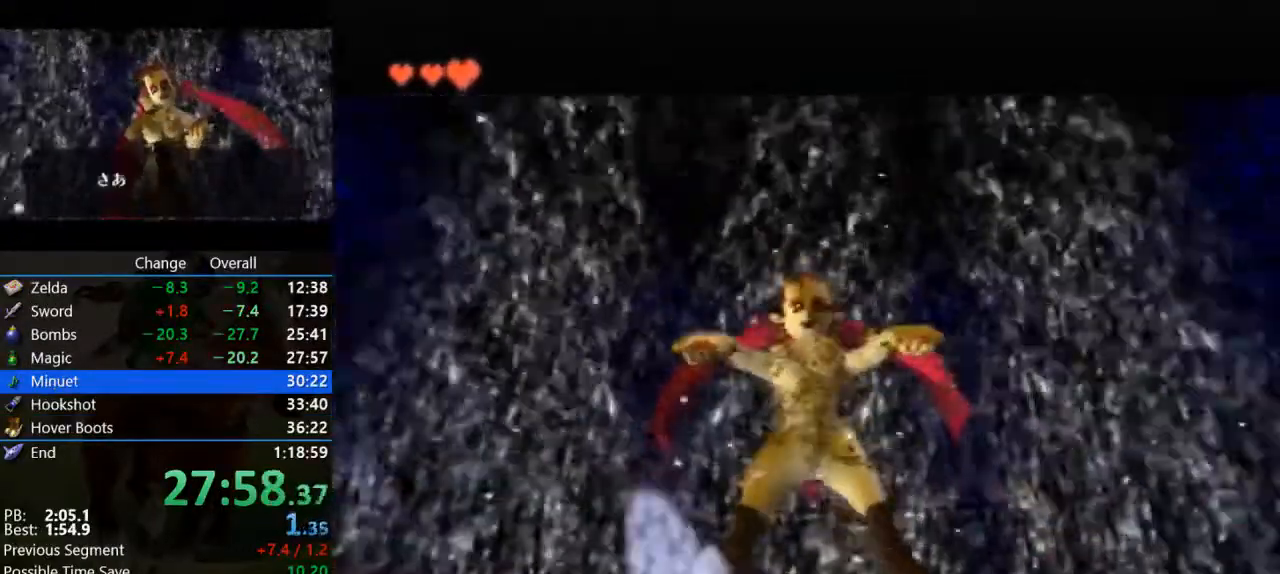
{"buttons": [], "left_stick": "center", "events": [[67, "A", "up"], [67, "B", "up"], [133, "A", "down"], [167, "B", "down"], [267, "B", "up"], [300, "A", "up"], [333, "A", "down"], [333, "B", "down"], [467, "A", "up"], [467, "B", "up"]]}
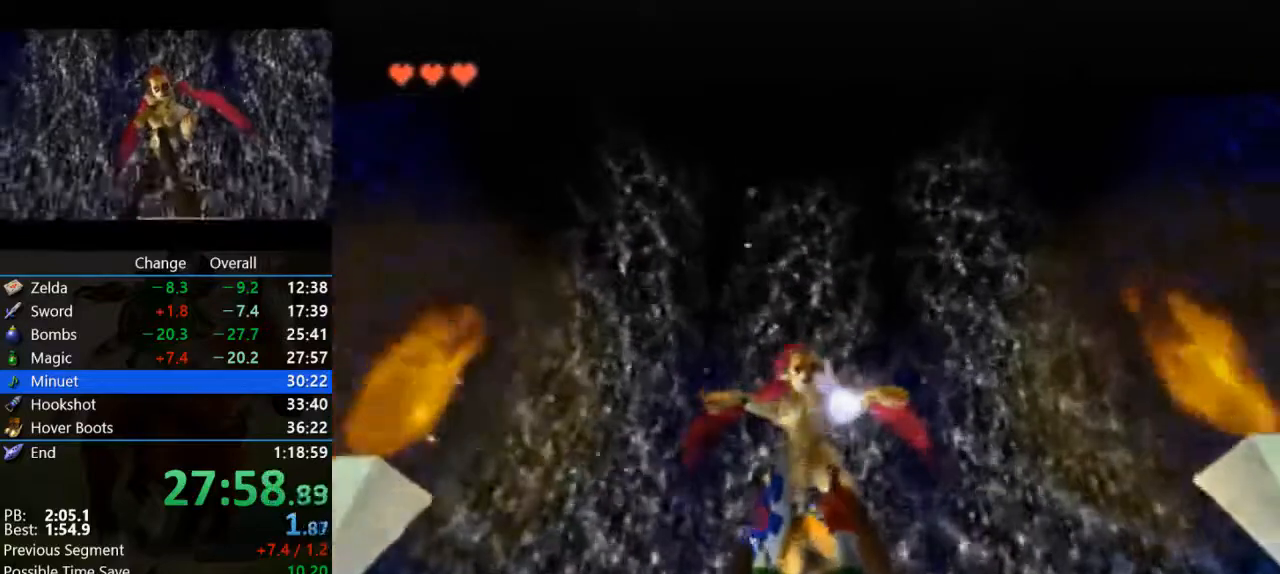
{"buttons": ["A", "B"], "left_stick": "center", "events": [[67, "A", "down"], [67, "B", "down"], [167, "A", "up"], [167, "B", "up"], [300, "A", "down"], [300, "B", "down"], [367, "A", "up"], [367, "B", "up"], [500, "A", "down"], [500, "B", "down"]]}
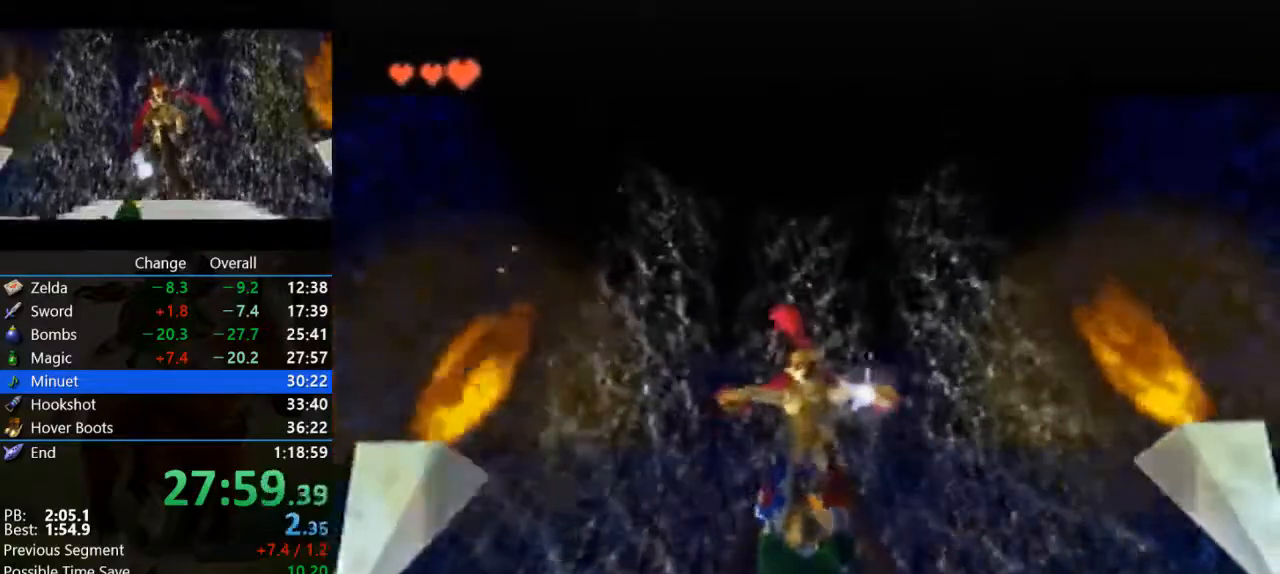
{"buttons": ["A", "B"], "left_stick": "center", "events": [[100, "A", "up"], [100, "B", "up"], [233, "A", "down"], [233, "B", "down"], [333, "A", "up"], [333, "B", "up"], [433, "A", "down"], [433, "B", "down"]]}
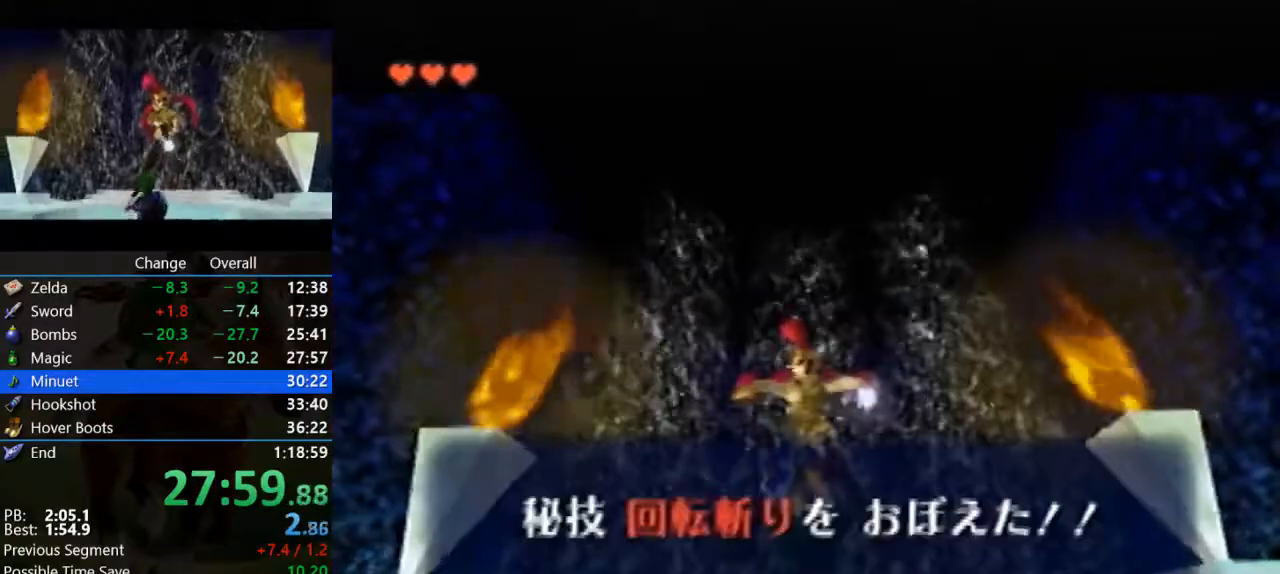
{"buttons": [], "left_stick": "center", "events": [[33, "A", "up"], [33, "B", "up"], [133, "A", "down"], [133, "B", "down"], [267, "A", "up"], [267, "B", "up"], [333, "A", "down"], [333, "B", "down"], [433, "A", "up"], [433, "B", "up"]]}
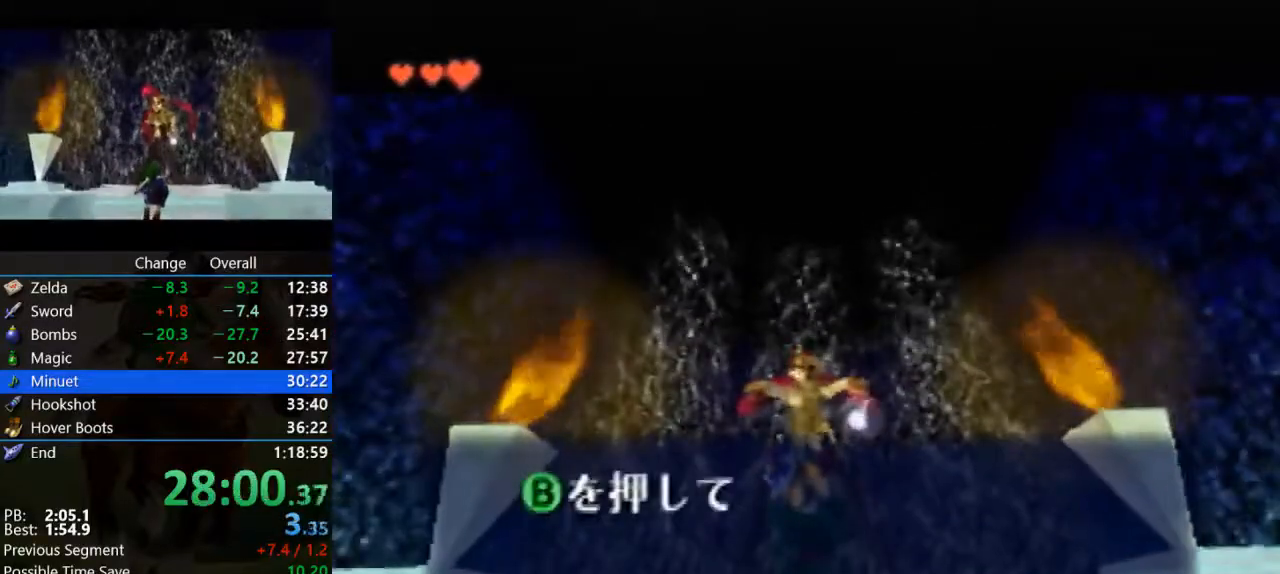
{"buttons": ["A", "B"], "left_stick": "center", "events": [[67, "A", "down"], [67, "B", "down"], [133, "A", "up"], [133, "B", "up"], [267, "A", "down"], [267, "B", "down"], [367, "A", "up"], [367, "B", "up"], [467, "A", "down"], [467, "B", "down"]]}
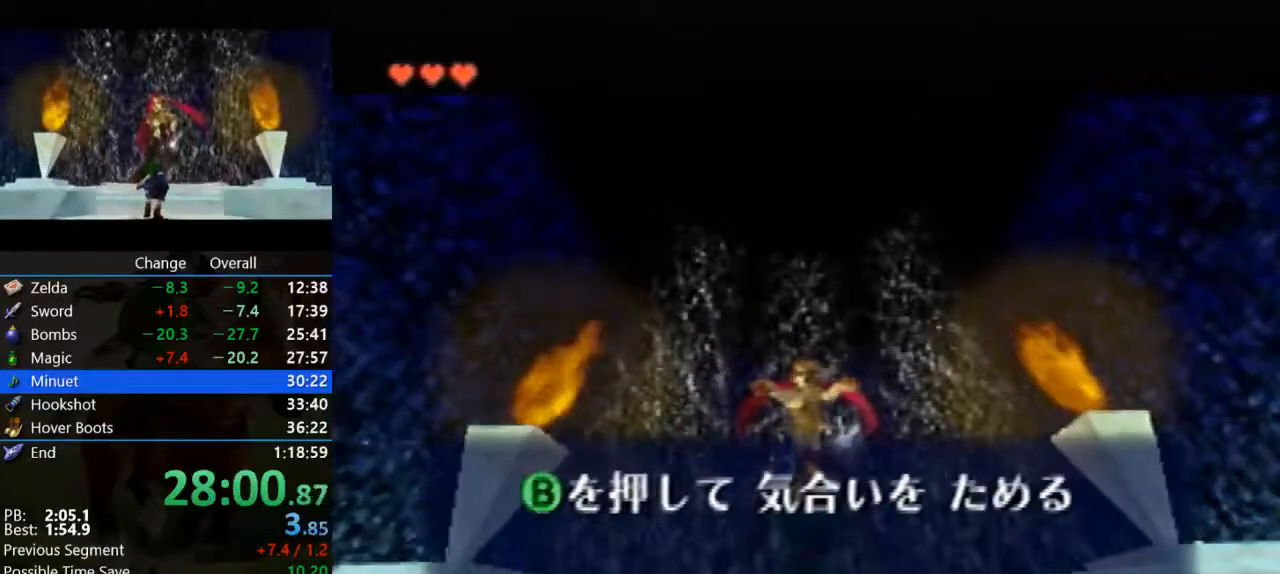
{"buttons": [], "left_stick": "center", "events": [[67, "A", "up"], [67, "B", "up"], [167, "A", "down"], [200, "B", "down"], [267, "A", "up"], [267, "B", "up"], [367, "A", "down"], [367, "B", "down"], [467, "A", "up"], [467, "B", "up"]]}
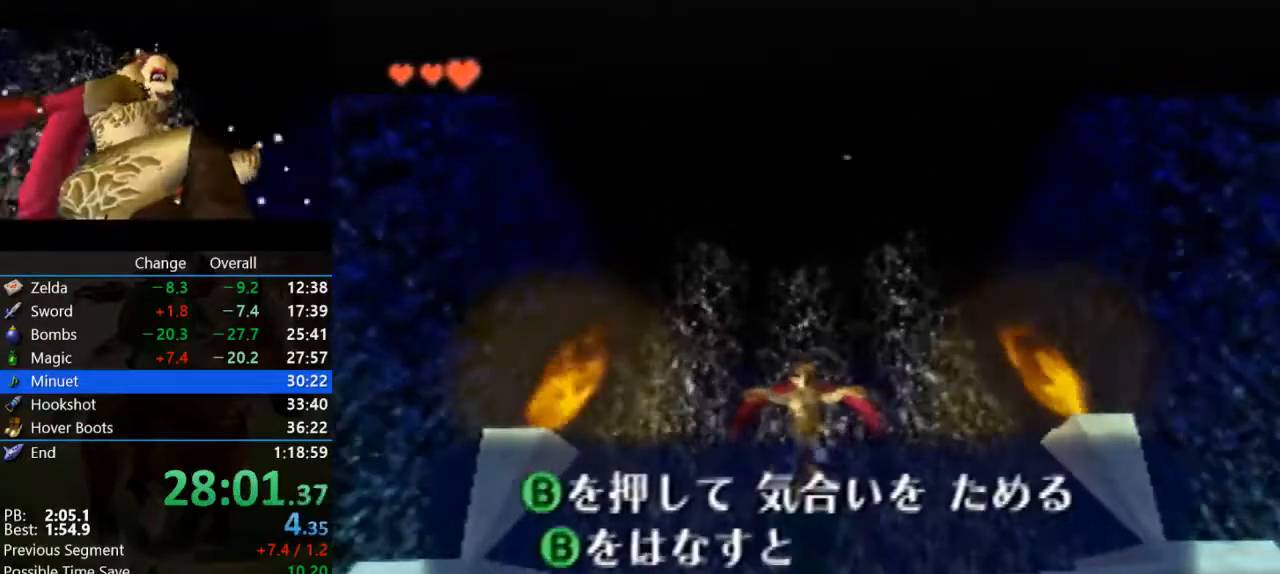
{"buttons": [], "left_stick": "center", "events": [[100, "A", "down"], [100, "B", "down"], [200, "B", "up"], [233, "A", "up"], [300, "A", "down"], [333, "B", "down"], [367, "B", "up"], [400, "A", "up"]]}
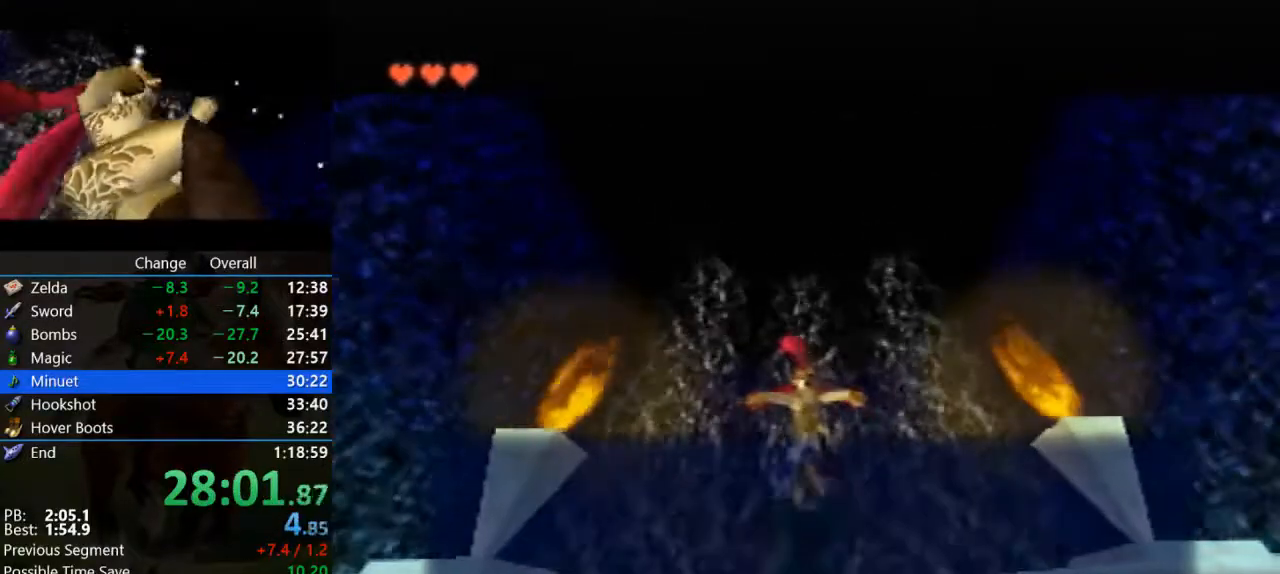
{"buttons": ["B"], "left_stick": "center", "events": [[33, "A", "down"], [33, "B", "down"], [100, "B", "up"], [133, "A", "up"], [233, "A", "down"], [233, "B", "down"], [267, "A", "up"], [300, "B", "up"], [400, "B", "down"], [433, "A", "down"], [467, "A", "up"]]}
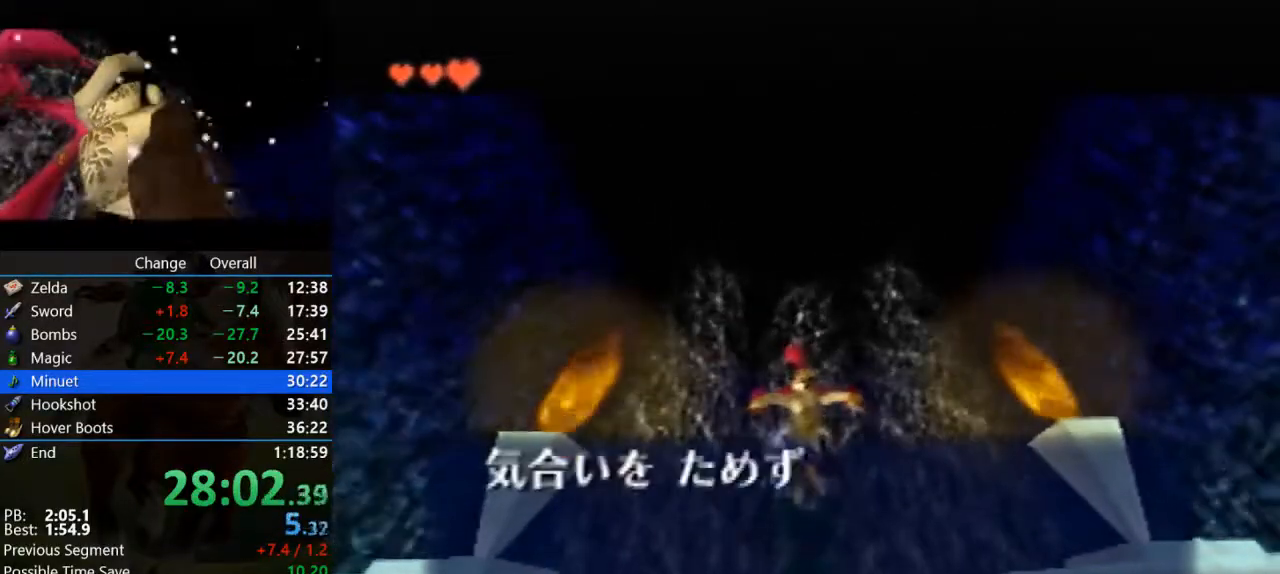
{"buttons": [], "left_stick": "center", "events": [[33, "B", "up"], [100, "B", "down"], [233, "B", "up"], [400, "B", "down"], [467, "B", "up"]]}
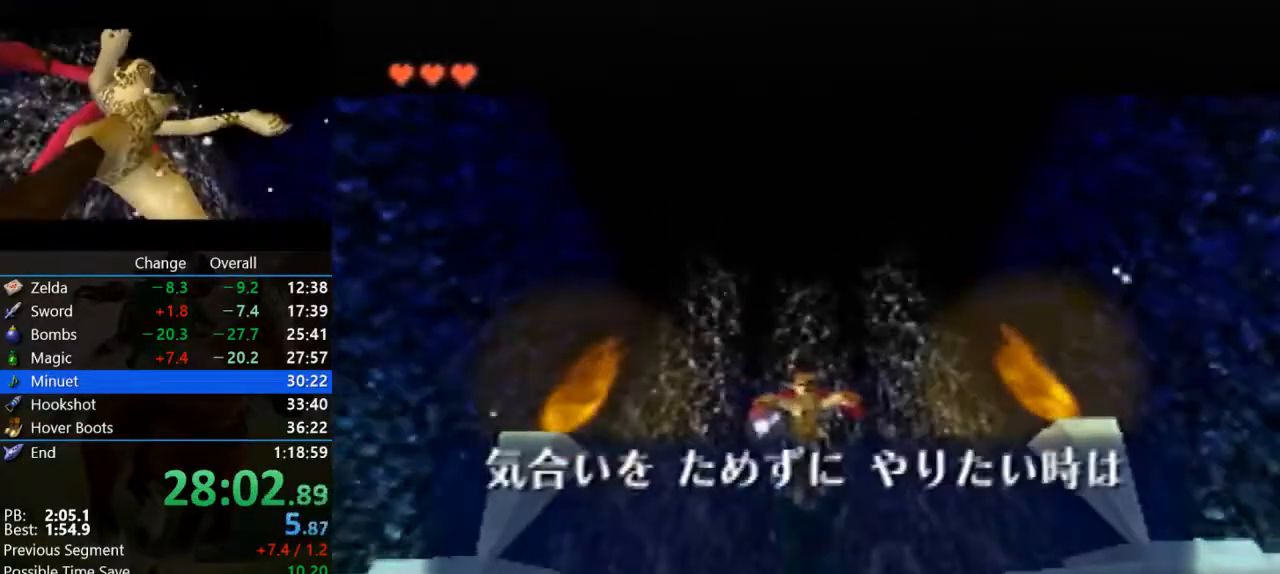
{"buttons": [], "left_stick": "center", "events": [[33, "A", "down"], [67, "A", "up"], [67, "B", "down"], [167, "A", "down"], [167, "B", "up"], [233, "A", "up"], [233, "B", "down"], [300, "A", "down"], [333, "B", "up"], [400, "A", "up"], [400, "B", "down"], [500, "B", "up"]]}
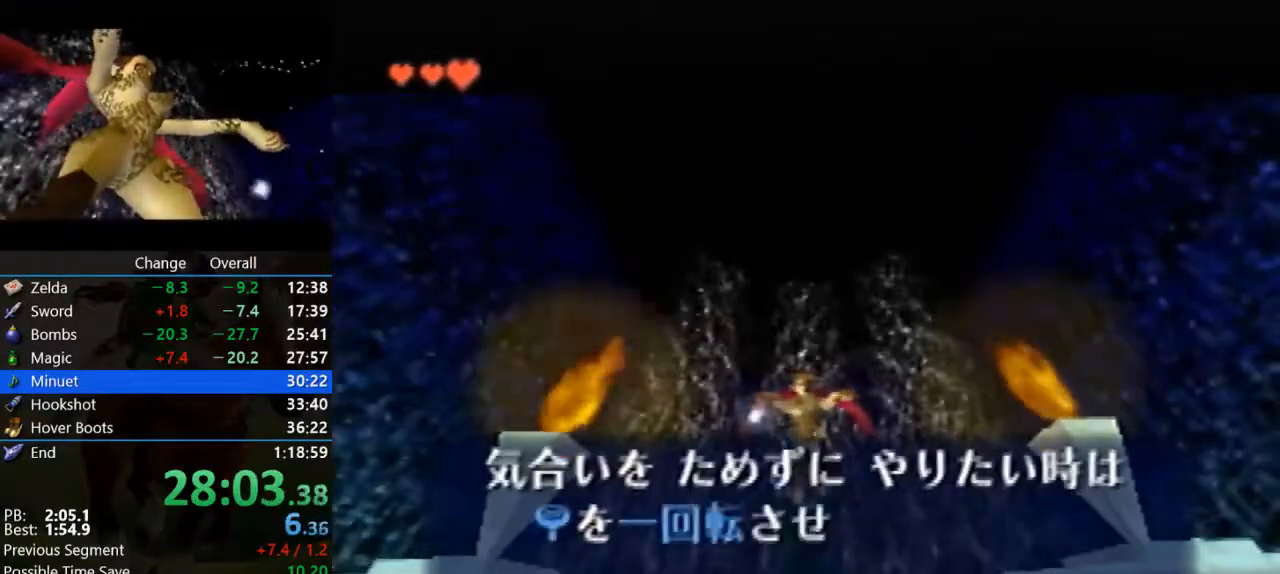
{"buttons": ["B"], "left_stick": "center", "events": [[33, "A", "down"], [100, "A", "up"], [100, "B", "down"], [200, "A", "down"], [200, "B", "up"], [300, "A", "up"], [300, "B", "down"], [367, "B", "up"], [400, "A", "down"], [467, "A", "up"], [500, "B", "down"]]}
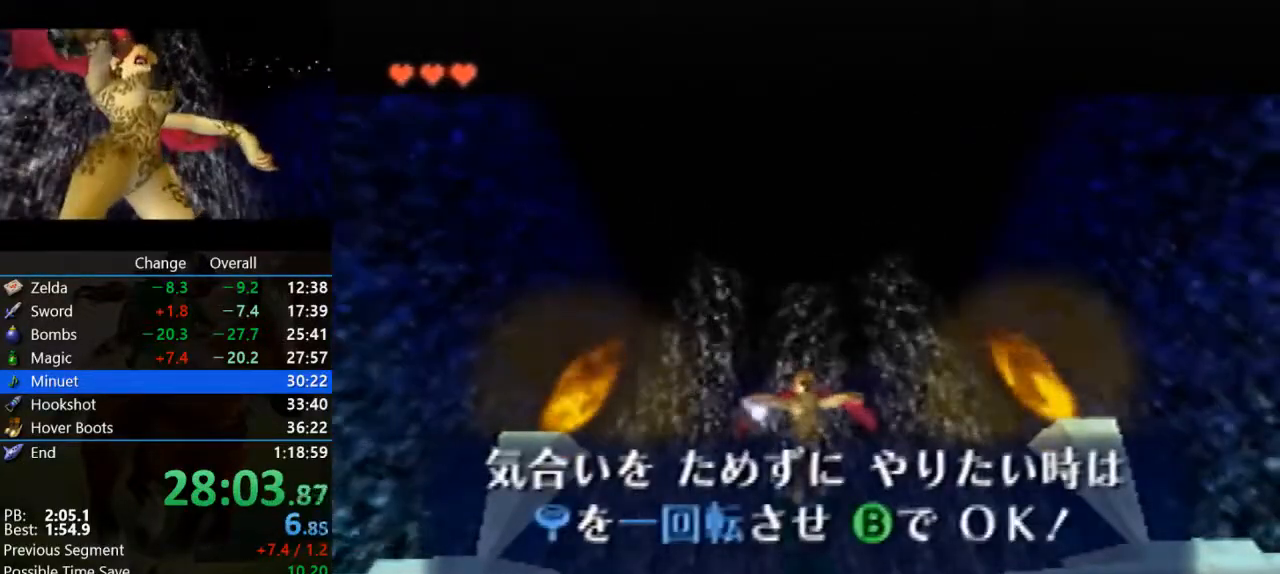
{"buttons": ["A"], "left_stick": "center", "events": [[67, "B", "up"], [100, "A", "down"], [167, "A", "up"], [167, "B", "down"], [267, "A", "down"], [267, "B", "up"], [367, "A", "up"], [367, "B", "down"], [433, "B", "up"], [500, "A", "down"]]}
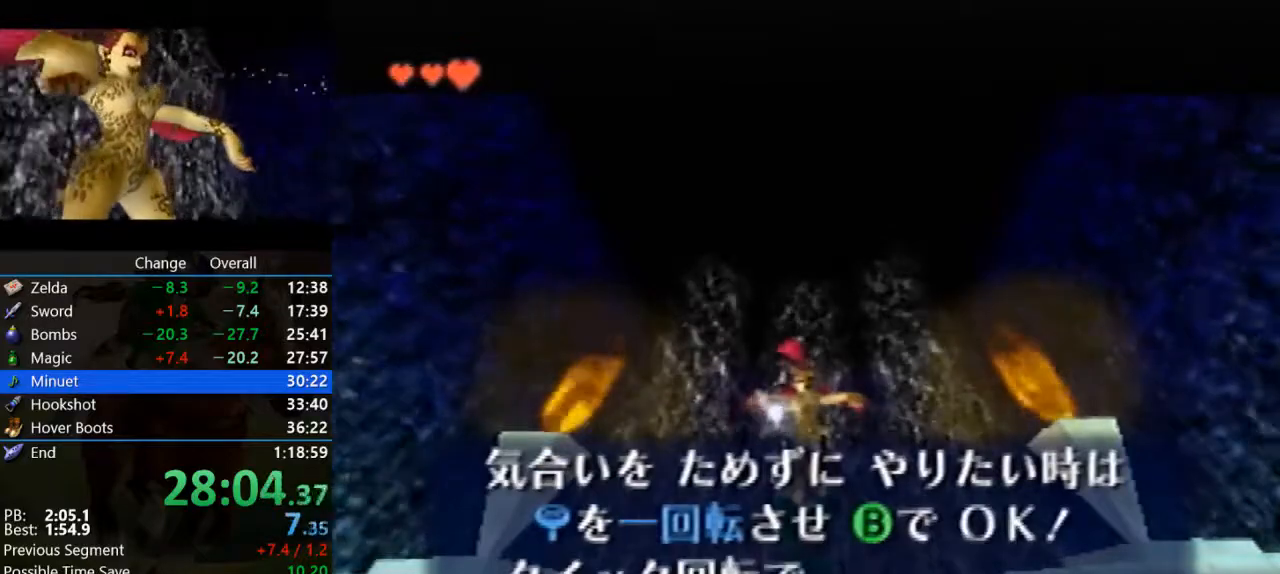
{"buttons": ["B"], "left_stick": "center", "events": [[67, "A", "up"], [67, "B", "down"], [167, "B", "up"], [200, "A", "down"], [233, "B", "down"], [267, "A", "up"], [333, "B", "up"], [367, "A", "down"], [433, "B", "down"], [467, "A", "up"]]}
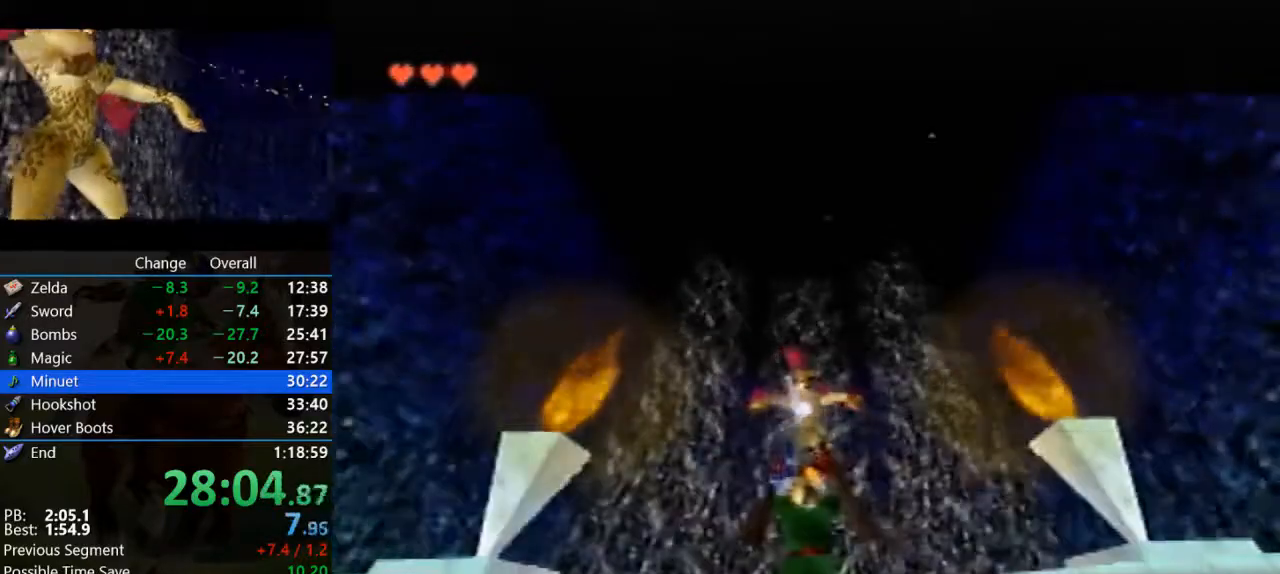
{"buttons": ["A"], "left_stick": "center", "events": [[33, "B", "up"], [100, "A", "down"], [133, "B", "down"], [167, "A", "up"], [233, "B", "up"], [267, "A", "down"], [333, "B", "down"], [367, "A", "up"], [467, "B", "up"], [500, "A", "down"]]}
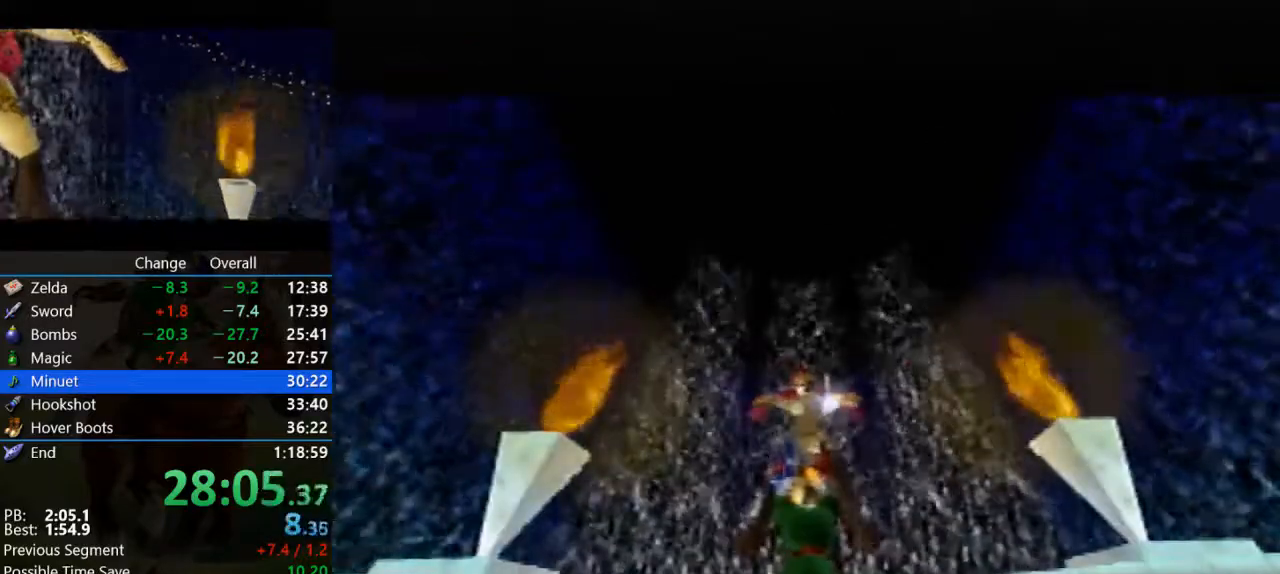
{"buttons": ["B"], "left_stick": "center", "events": [[33, "B", "down"], [67, "A", "up"], [133, "B", "up"], [200, "A", "down"], [267, "A", "up"], [267, "B", "down"], [333, "A", "down"], [333, "B", "up"], [433, "B", "down"], [500, "A", "up"]]}
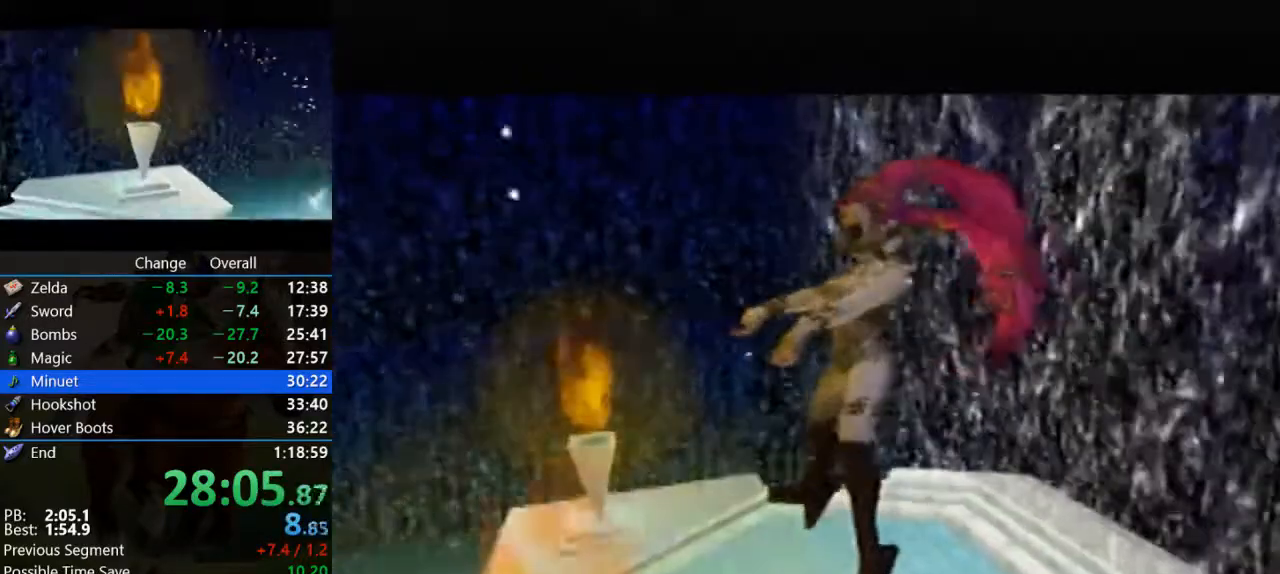
{"buttons": ["A"], "left_stick": "center", "events": [[33, "B", "up"], [100, "A", "down"], [133, "B", "down"], [167, "A", "up"], [233, "B", "up"], [267, "A", "down"], [300, "B", "down"], [367, "A", "up"], [433, "B", "up"], [467, "A", "down"]]}
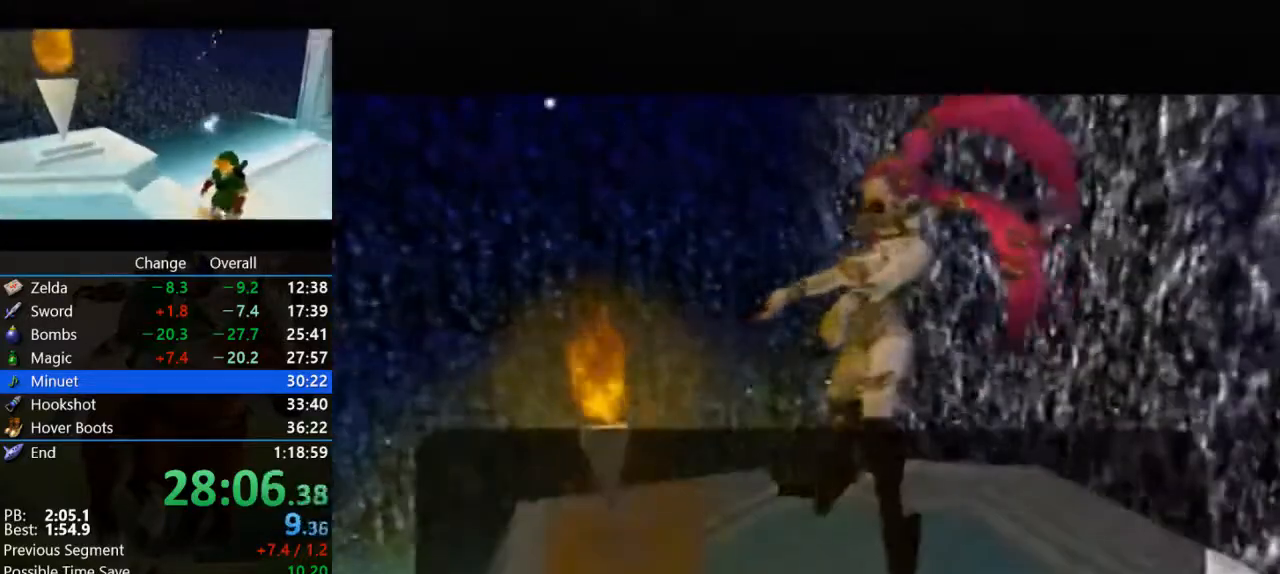
{"buttons": ["B"], "left_stick": "center", "events": [[33, "B", "down"], [67, "A", "up"], [133, "B", "up"], [167, "A", "down"], [200, "B", "down"], [267, "A", "up"], [300, "B", "up"], [367, "A", "down"], [433, "B", "down"], [467, "A", "up"]]}
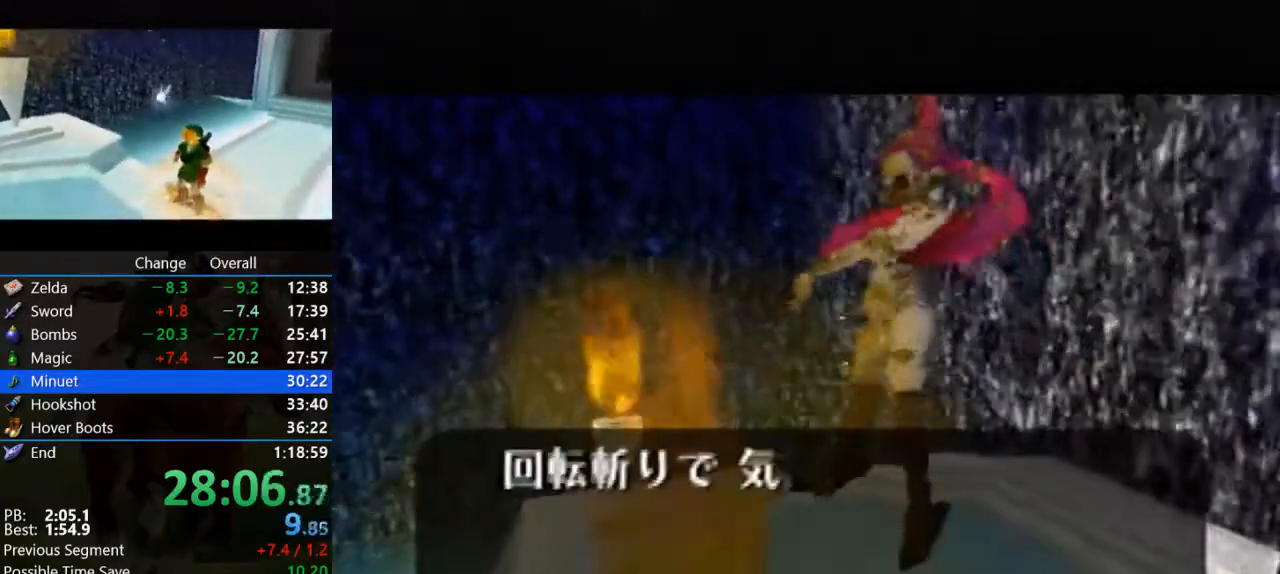
{"buttons": ["A", "B"], "left_stick": "center", "events": [[33, "B", "up"], [67, "A", "down"], [133, "B", "down"], [167, "A", "up"], [200, "B", "up"], [267, "A", "down"], [300, "B", "down"], [367, "A", "up"], [400, "B", "up"], [467, "A", "down"], [500, "B", "down"]]}
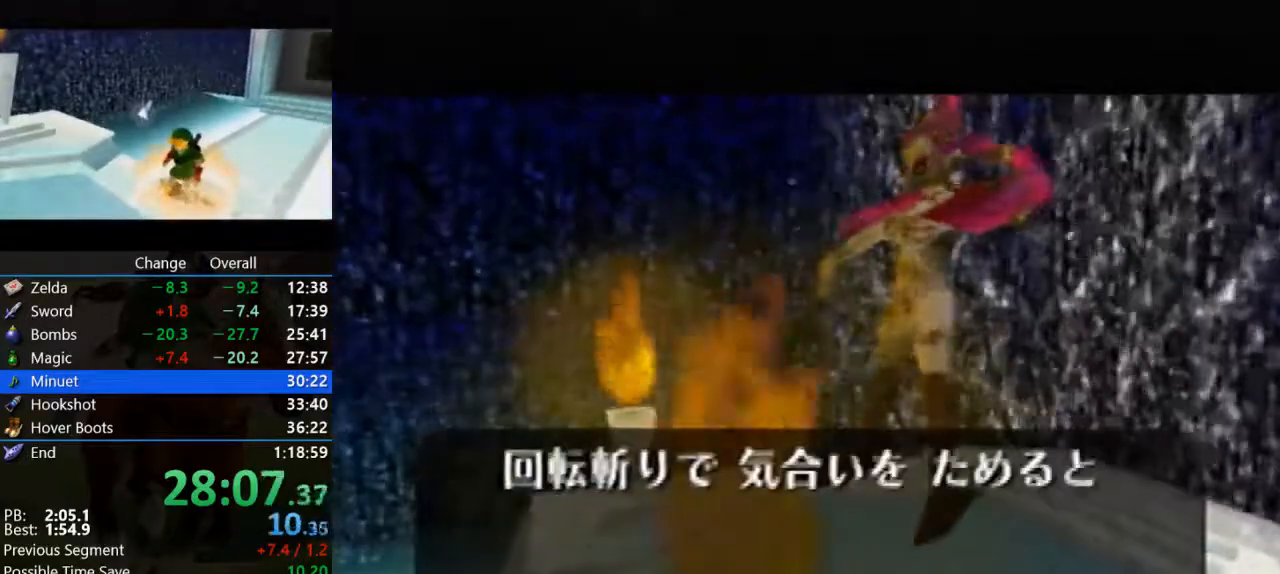
{"buttons": [], "left_stick": "center", "events": [[33, "A", "up"], [67, "B", "up"], [133, "A", "down"], [167, "B", "down"], [267, "A", "up"], [267, "B", "up"], [367, "A", "down"], [400, "B", "down"], [467, "A", "up"], [467, "B", "up"]]}
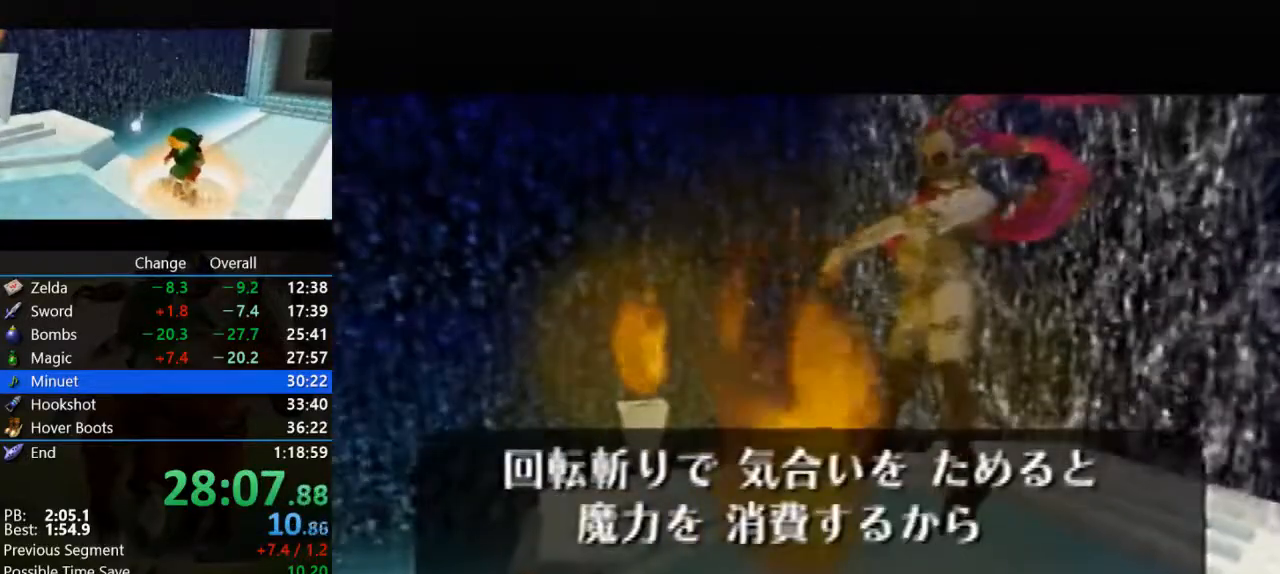
{"buttons": ["A", "B"], "left_stick": "center", "events": [[100, "A", "down"], [100, "B", "down"], [133, "A", "up"], [167, "B", "up"], [267, "A", "down"], [300, "B", "down"], [367, "A", "up"], [400, "B", "up"], [467, "A", "down"], [500, "B", "down"]]}
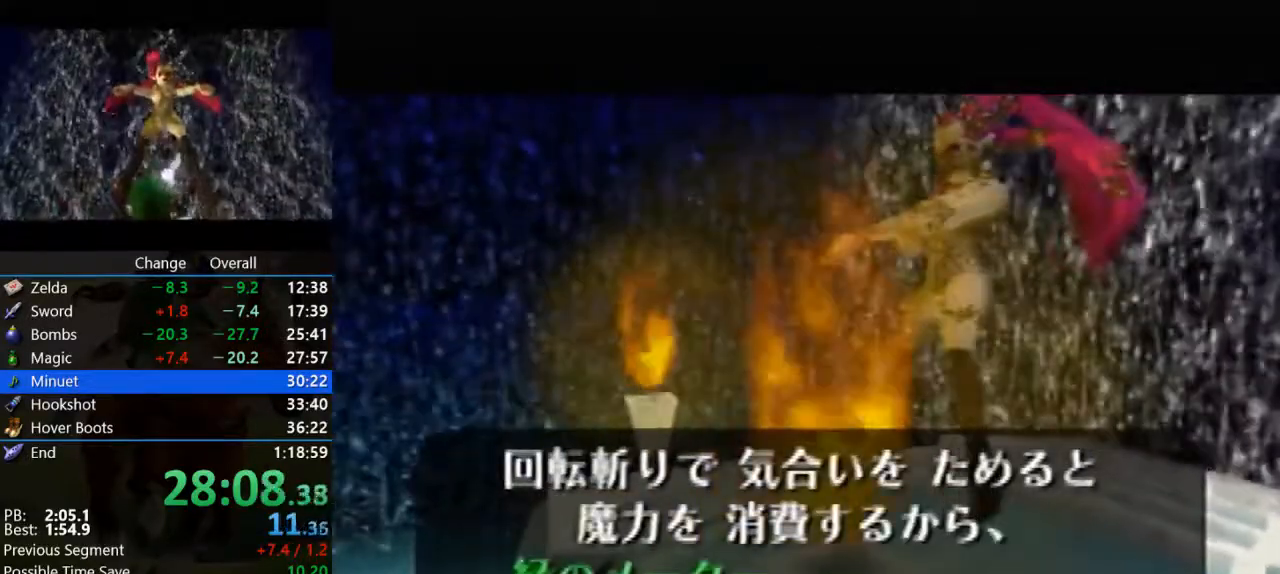
{"buttons": [], "left_stick": "center", "events": [[67, "A", "up"], [100, "B", "up"], [167, "A", "down"], [167, "B", "down"], [233, "A", "up"], [300, "B", "up"], [367, "A", "down"], [400, "B", "down"], [433, "A", "up"], [467, "B", "up"]]}